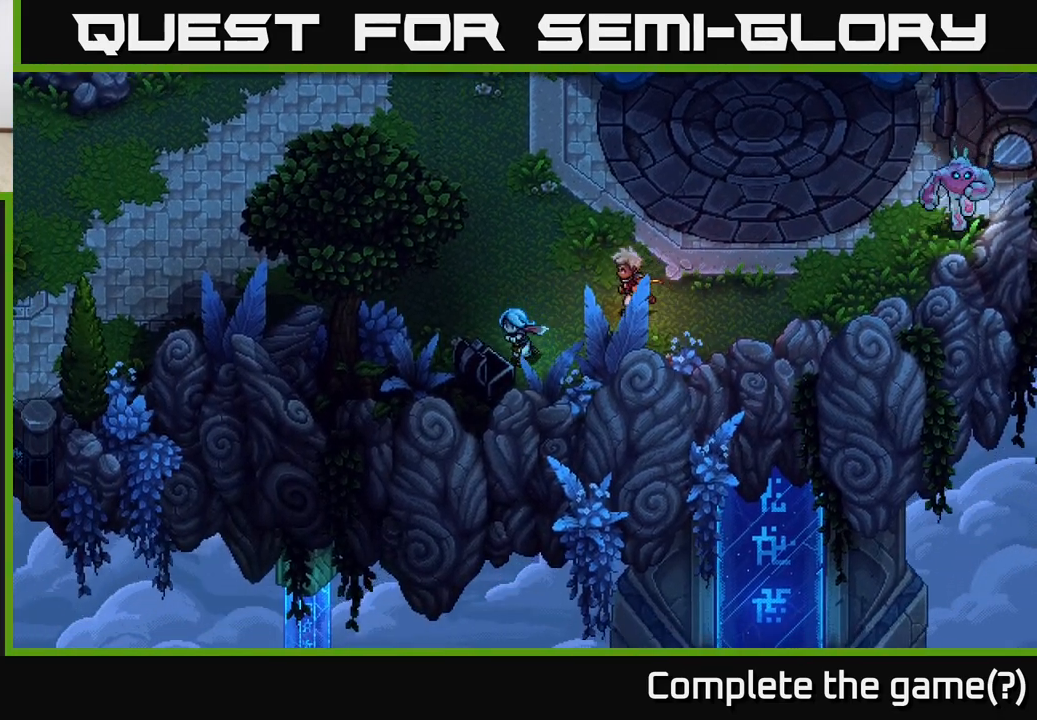
Gameplay with a controller (Xbox layout); each line is a JSON object with the inputs held at the frame after it. "events" lists button and stick changes between this image and that frame as [ms after this image, input, new state], when the widget could be followed in between.
{"buttons": [], "left_stick": "up-left", "right_stick": "center", "events": [[33, "left_stick", "left"], [317, "left_stick", "up-left"]]}
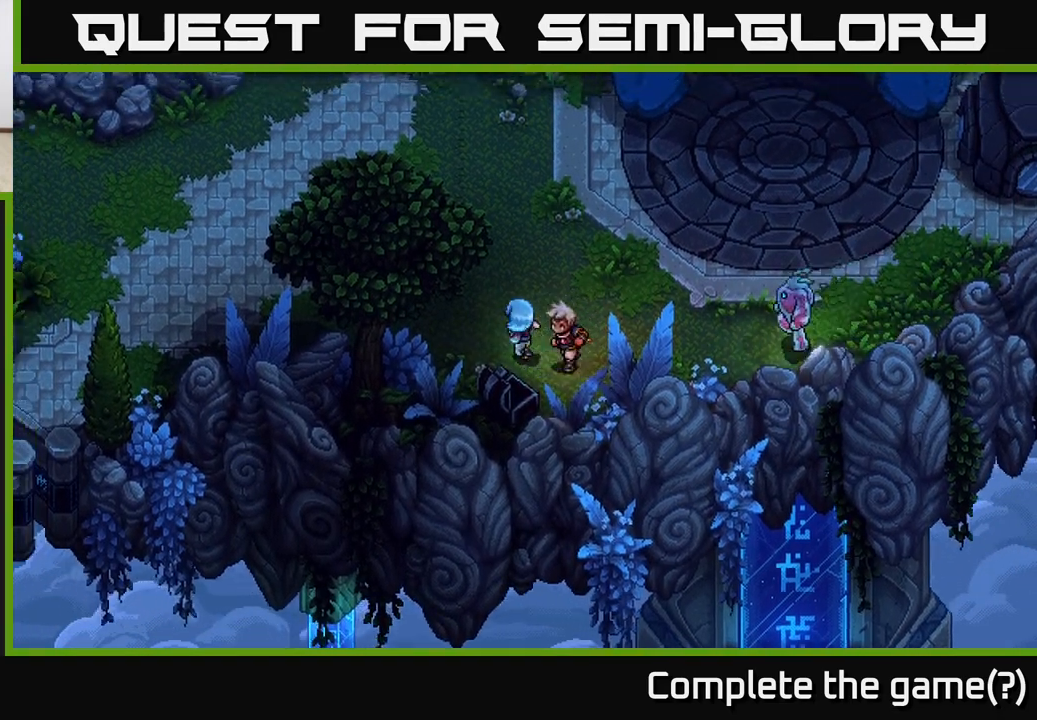
{"buttons": [], "left_stick": "left", "right_stick": "center", "events": [[417, "left_stick", "left"]]}
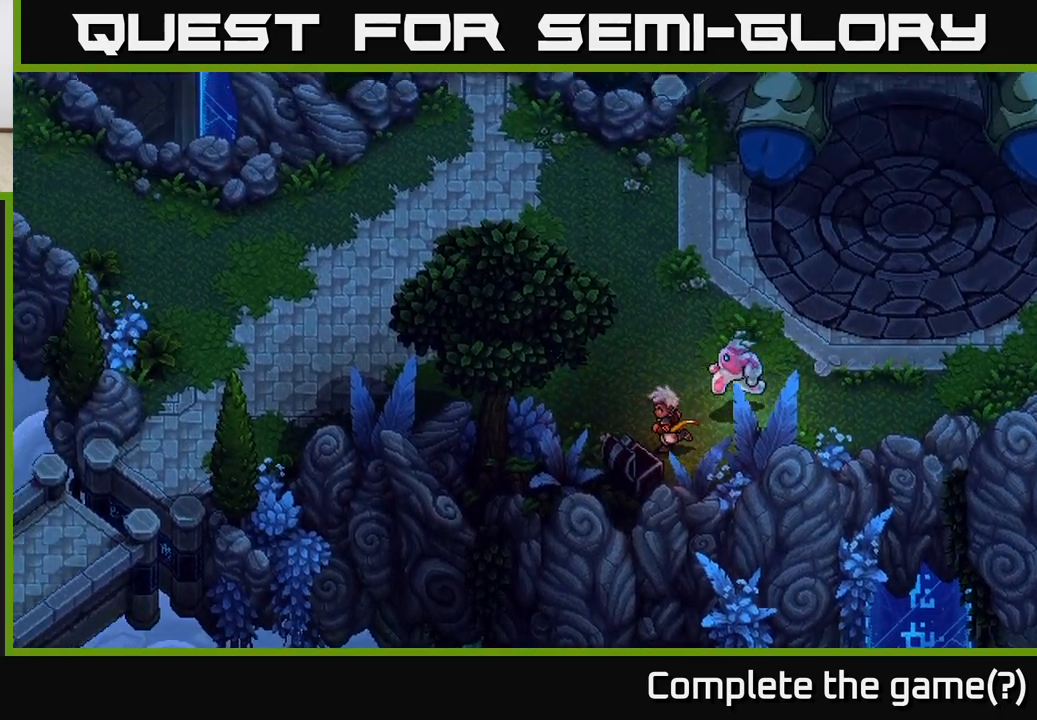
{"buttons": [], "left_stick": "center", "right_stick": "center", "events": [[217, "left_stick", "down-left"], [417, "left_stick", "center"]]}
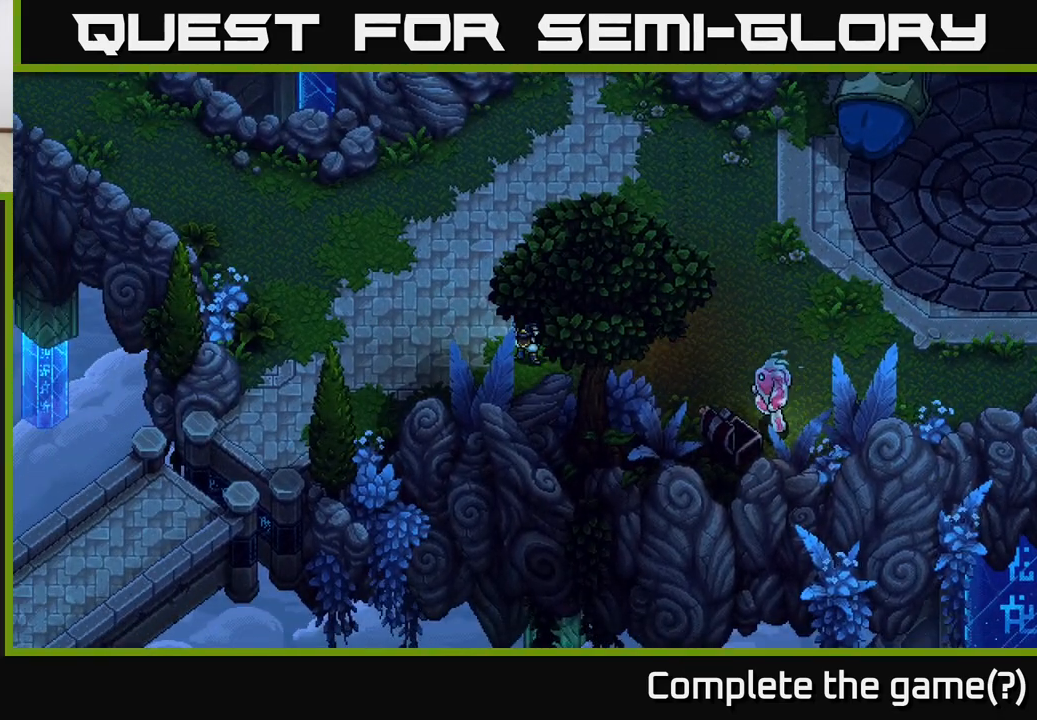
{"buttons": [], "left_stick": "center", "right_stick": "center", "events": []}
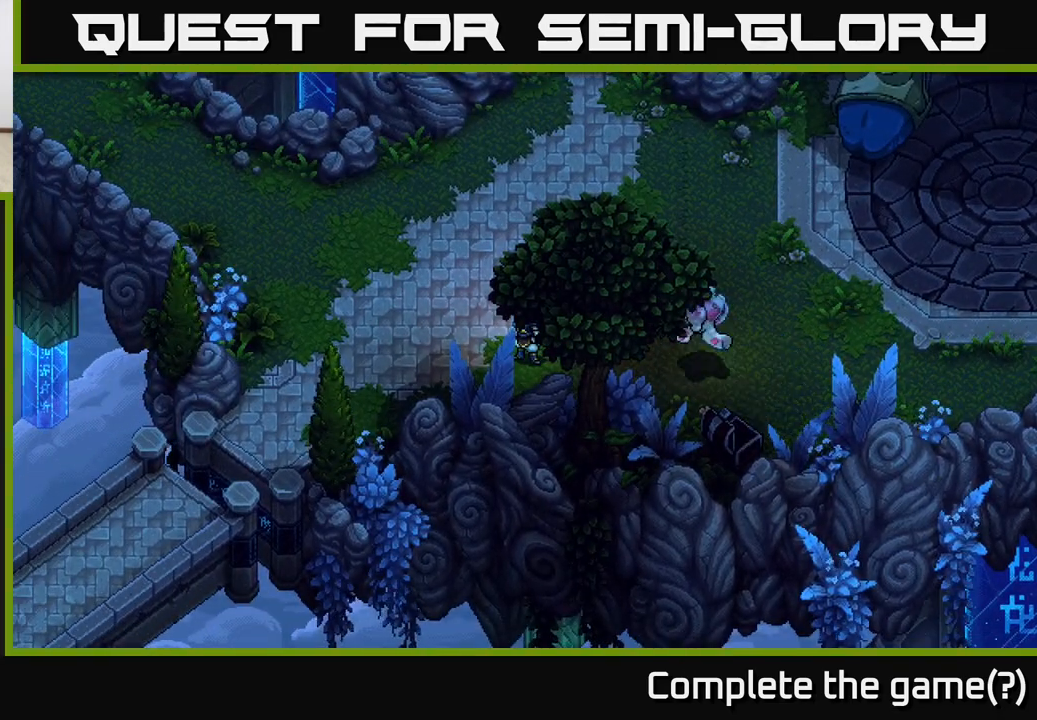
{"buttons": [], "left_stick": "left", "right_stick": "center", "events": [[17, "left_stick", "up"], [250, "left_stick", "left"]]}
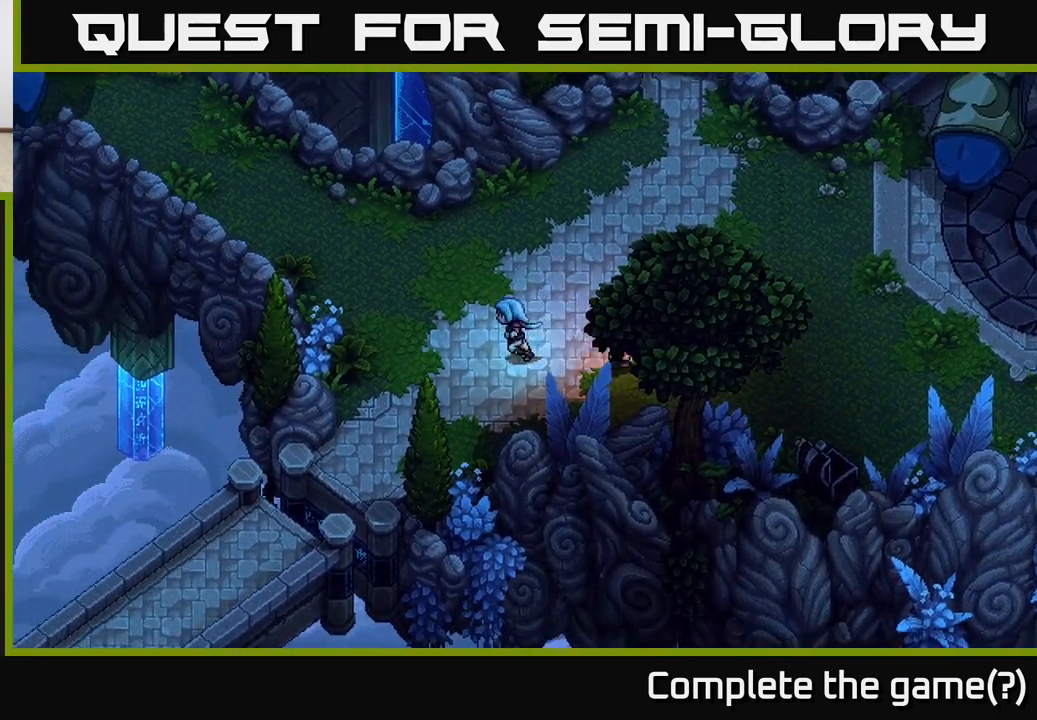
{"buttons": [], "left_stick": "down-left", "right_stick": "center", "events": [[400, "left_stick", "down-left"]]}
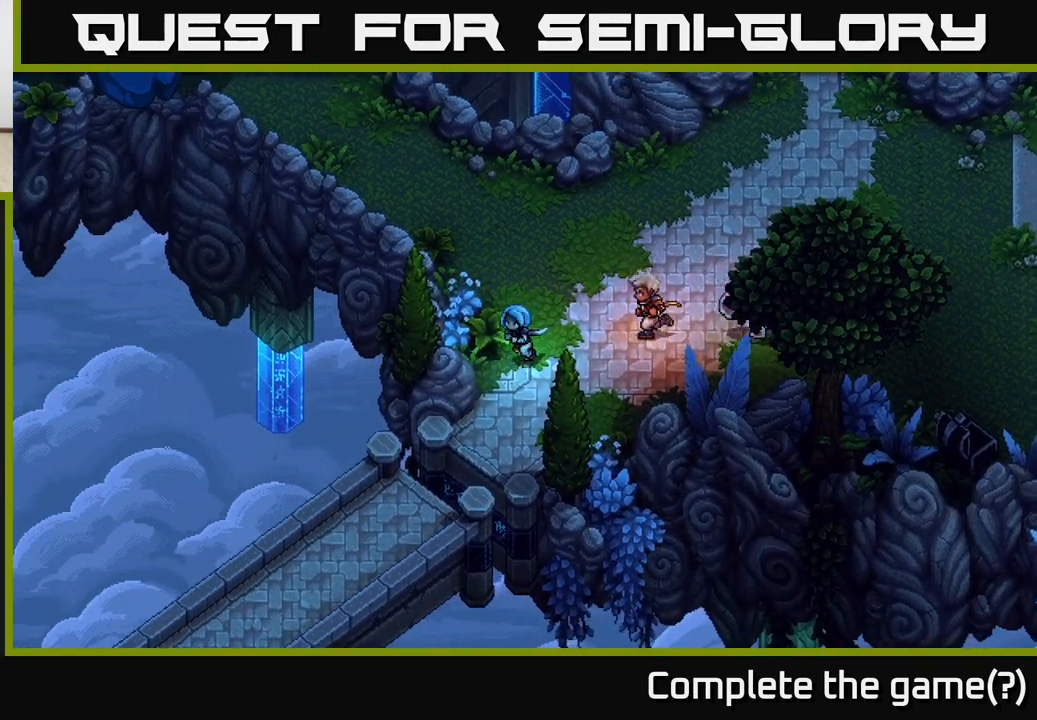
{"buttons": [], "left_stick": "up", "right_stick": "center", "events": [[67, "left_stick", "center"], [283, "left_stick", "up"]]}
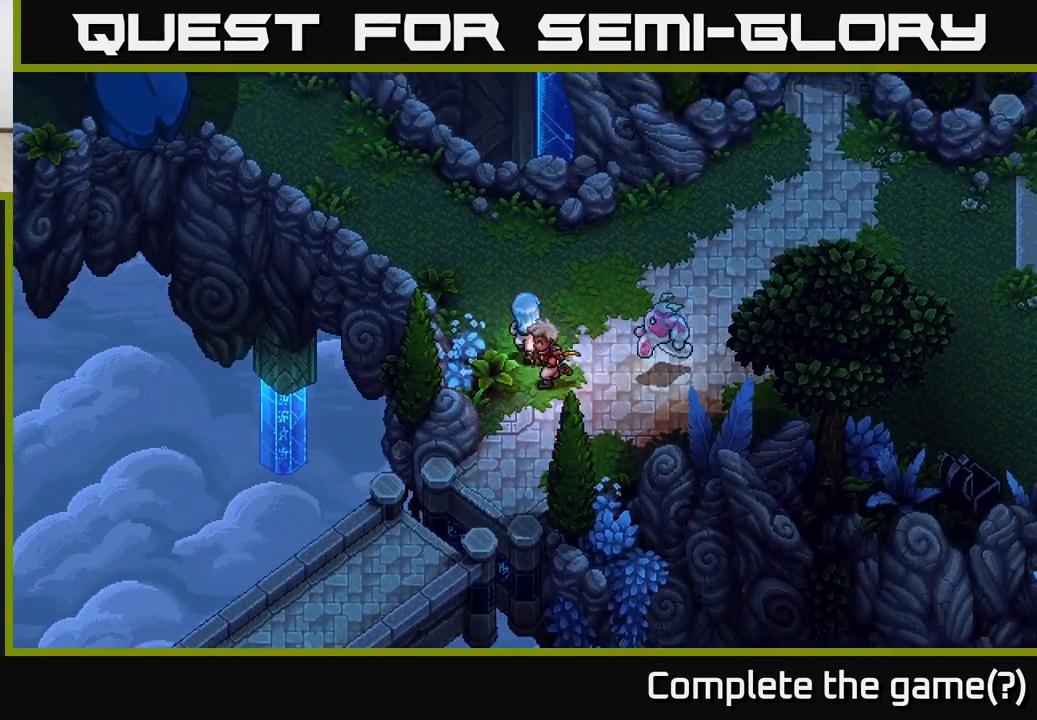
{"buttons": [], "left_stick": "center", "right_stick": "center", "events": [[367, "left_stick", "center"]]}
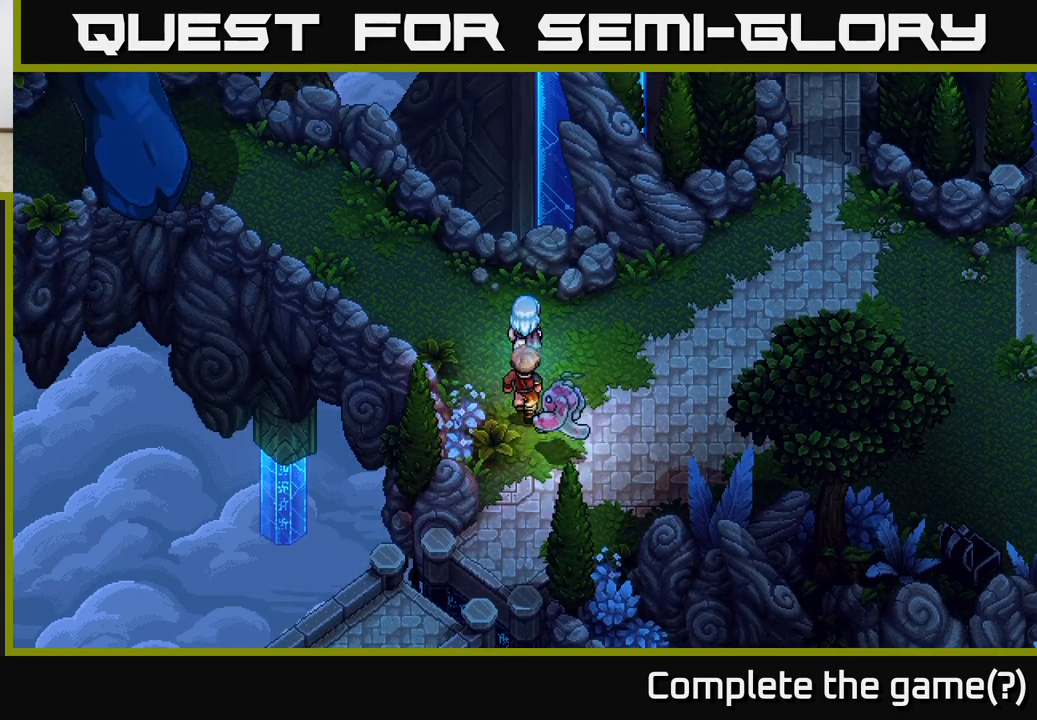
{"buttons": [], "left_stick": "down", "right_stick": "center", "events": [[400, "left_stick", "down"]]}
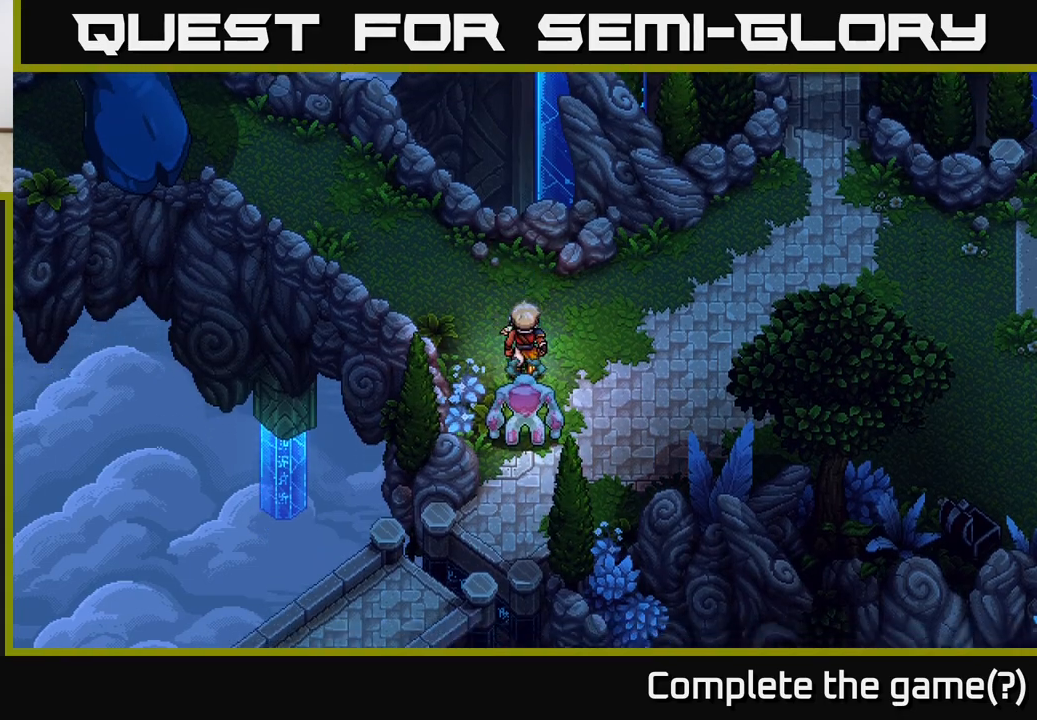
{"buttons": [], "left_stick": "down", "right_stick": "center", "events": []}
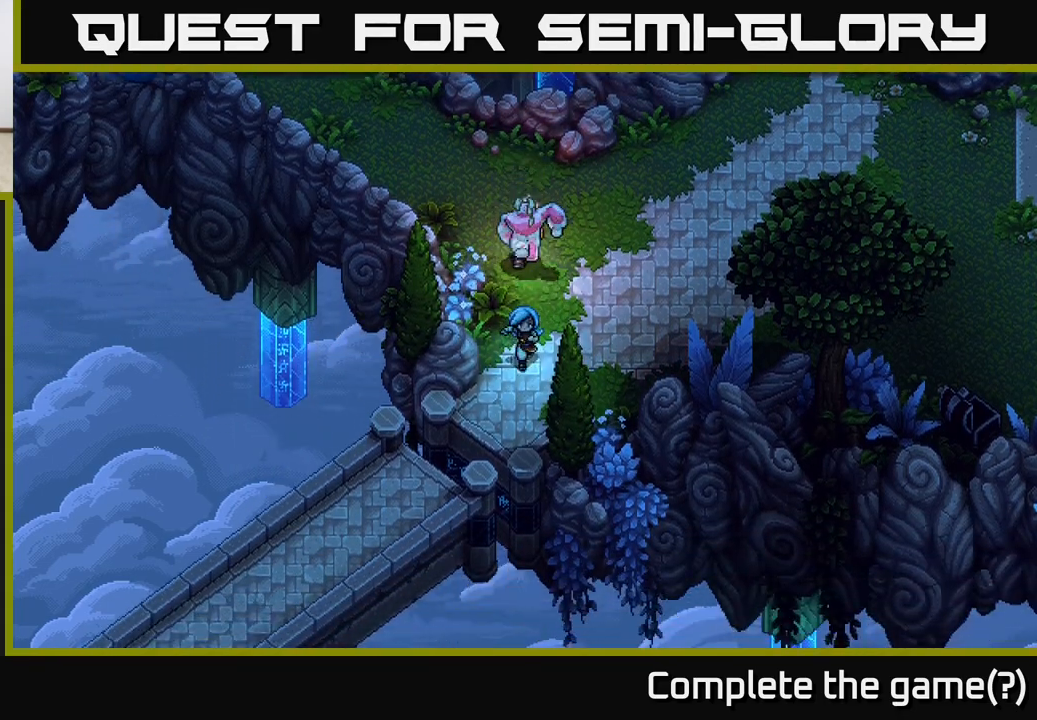
{"buttons": [], "left_stick": "down-left", "right_stick": "center", "events": [[183, "left_stick", "down-left"], [300, "A", "down"], [467, "A", "up"]]}
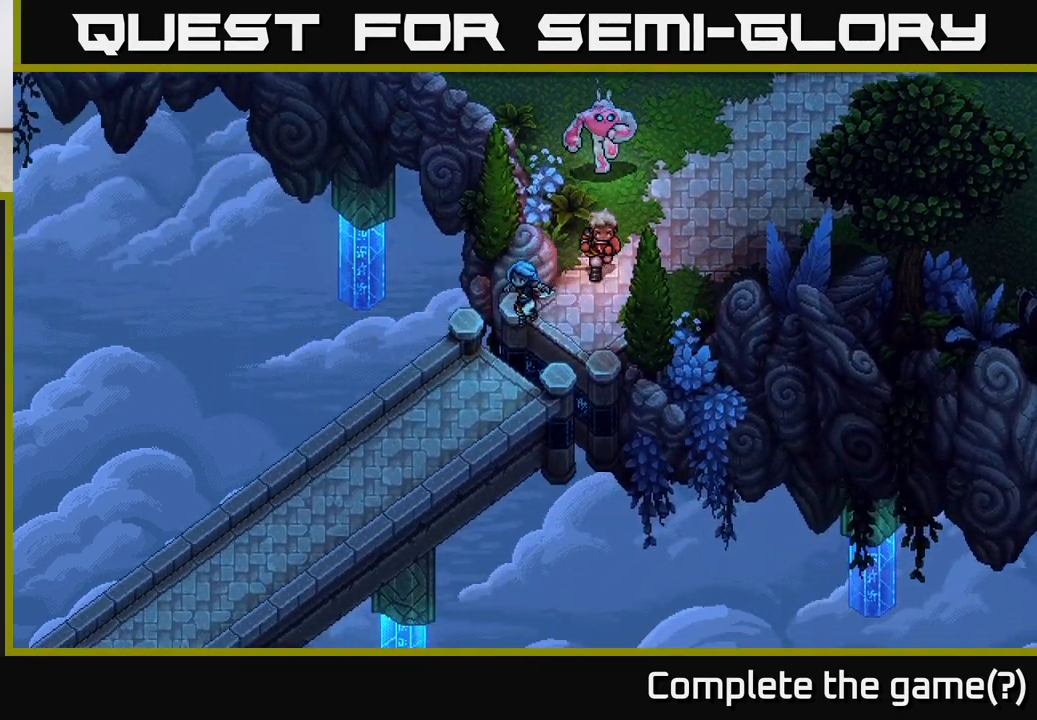
{"buttons": [], "left_stick": "down-left", "right_stick": "center", "events": []}
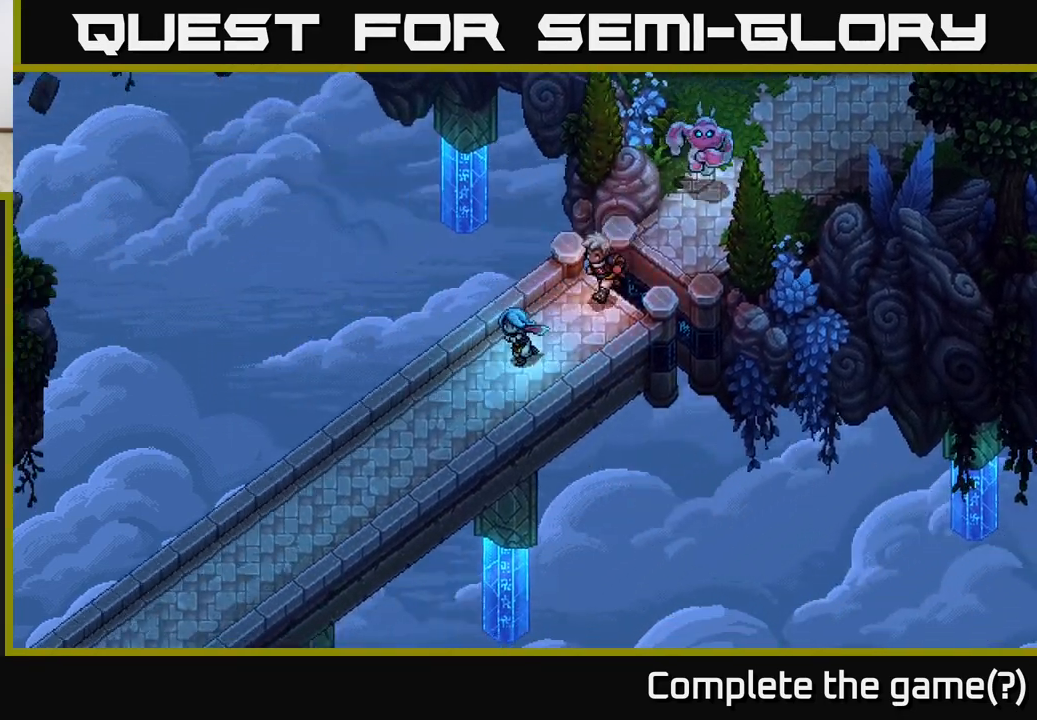
{"buttons": [], "left_stick": "down-left", "right_stick": "center", "events": []}
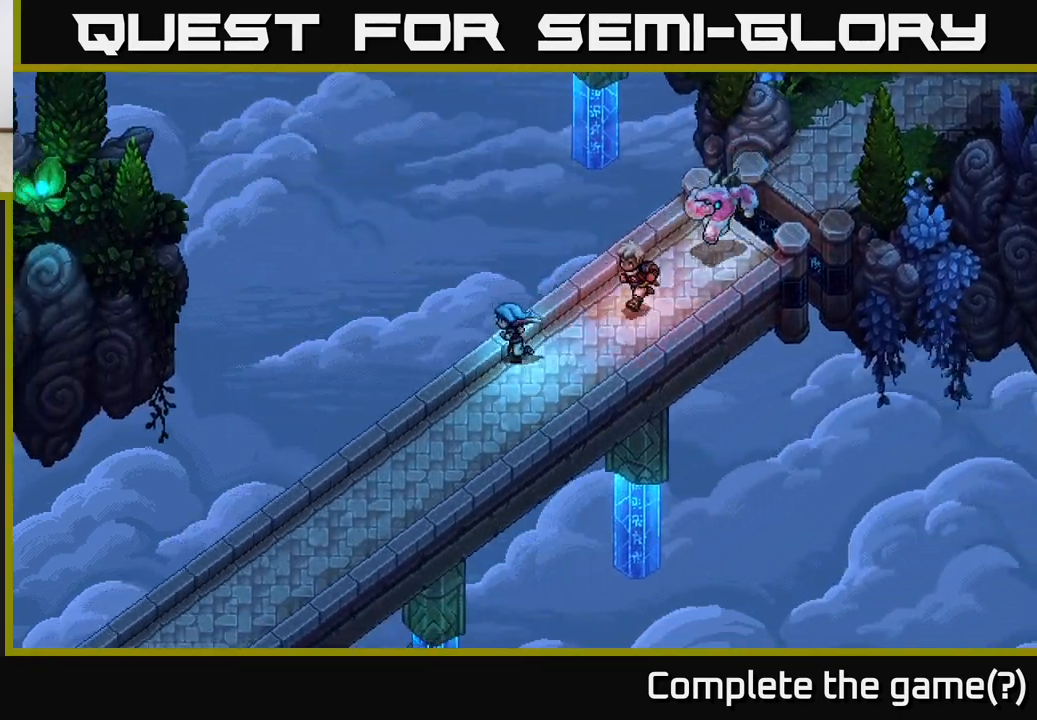
{"buttons": [], "left_stick": "left", "right_stick": "center", "events": [[500, "left_stick", "left"]]}
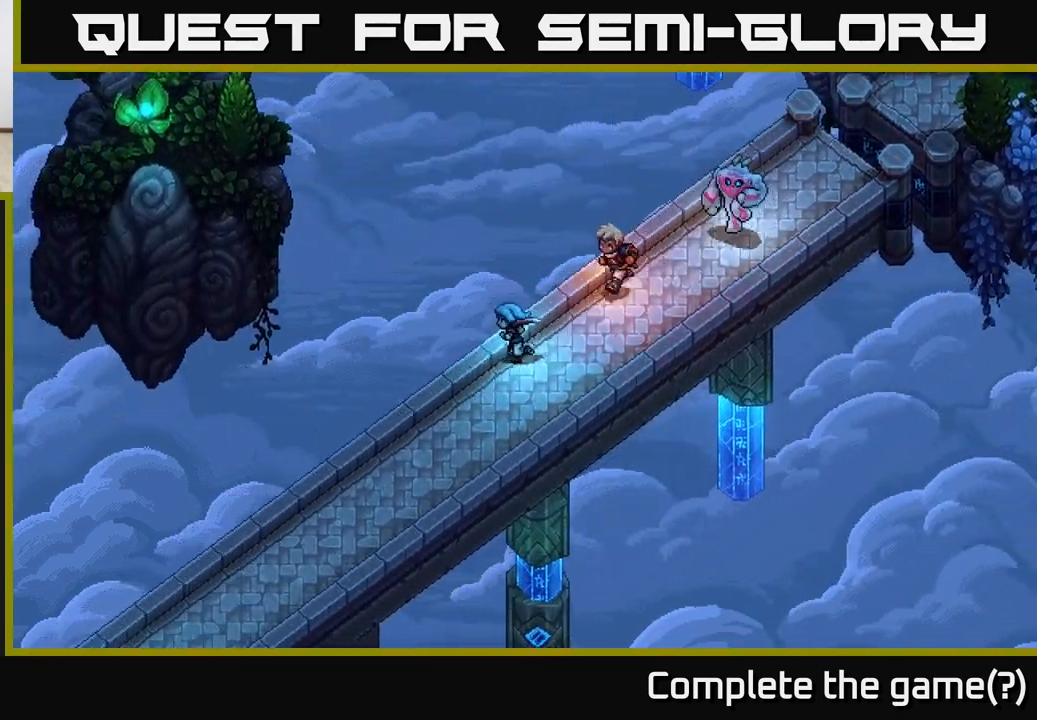
{"buttons": [], "left_stick": "down-left", "right_stick": "center", "events": [[100, "left_stick", "center"], [400, "left_stick", "down-left"]]}
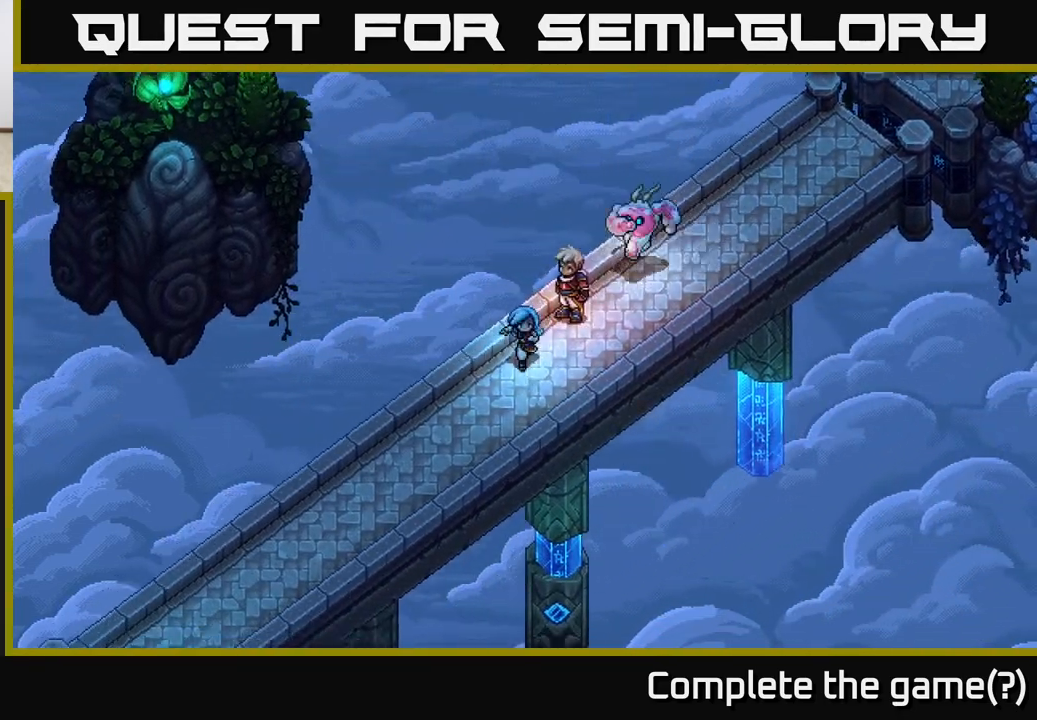
{"buttons": [], "left_stick": "down-left", "right_stick": "center", "events": []}
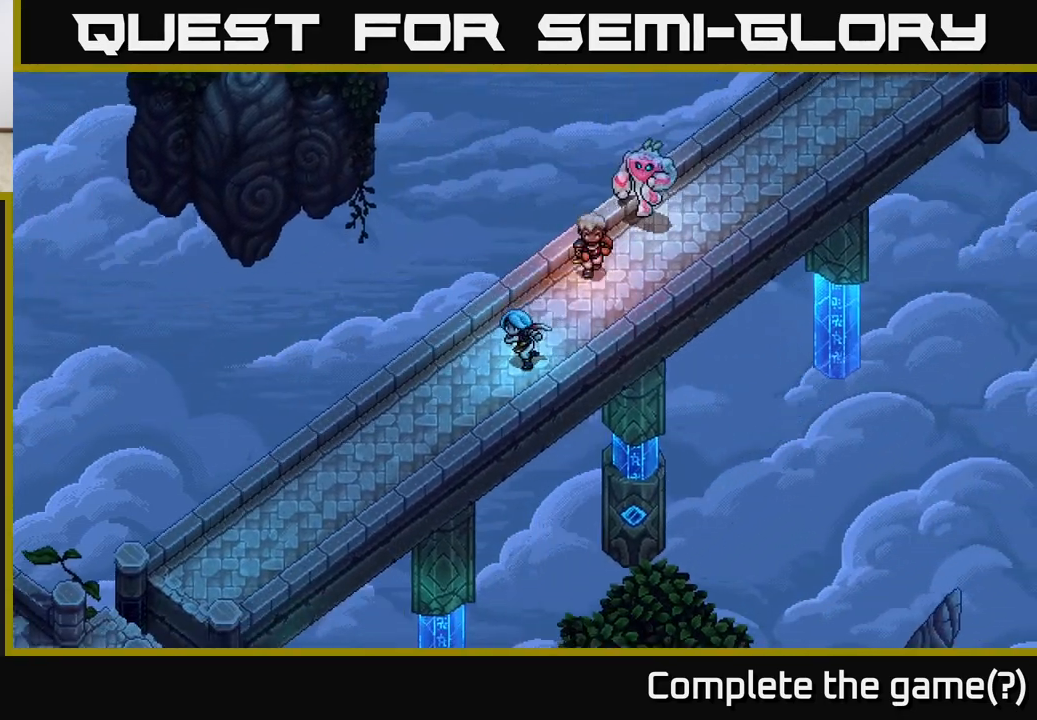
{"buttons": [], "left_stick": "down-left", "right_stick": "center", "events": []}
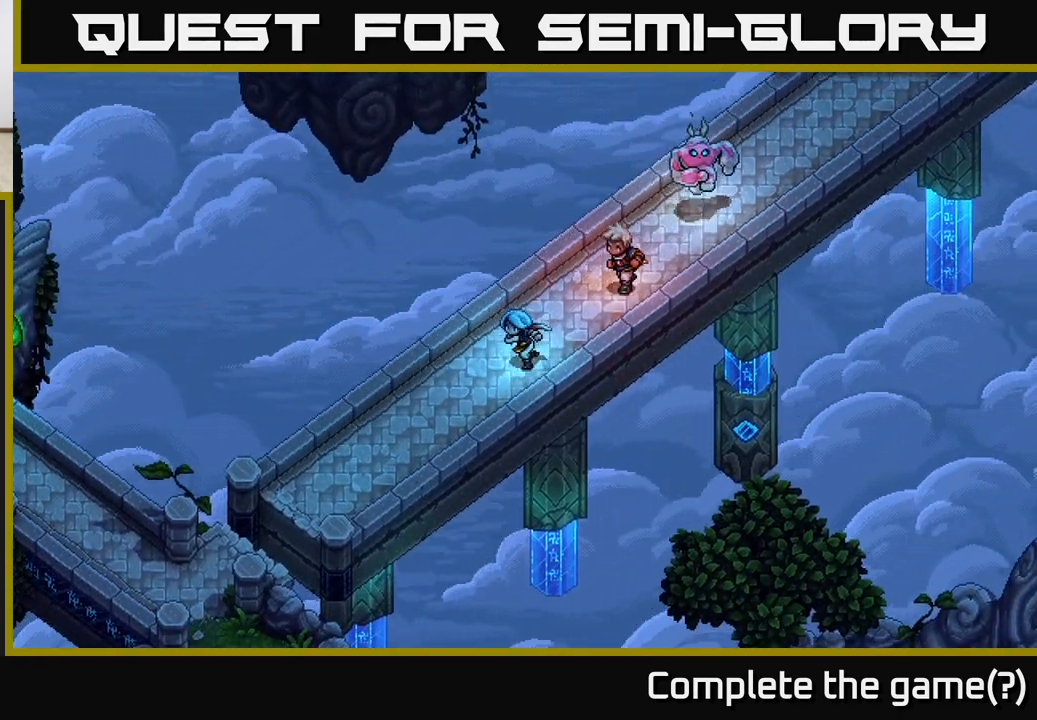
{"buttons": [], "left_stick": "down-left", "right_stick": "center", "events": []}
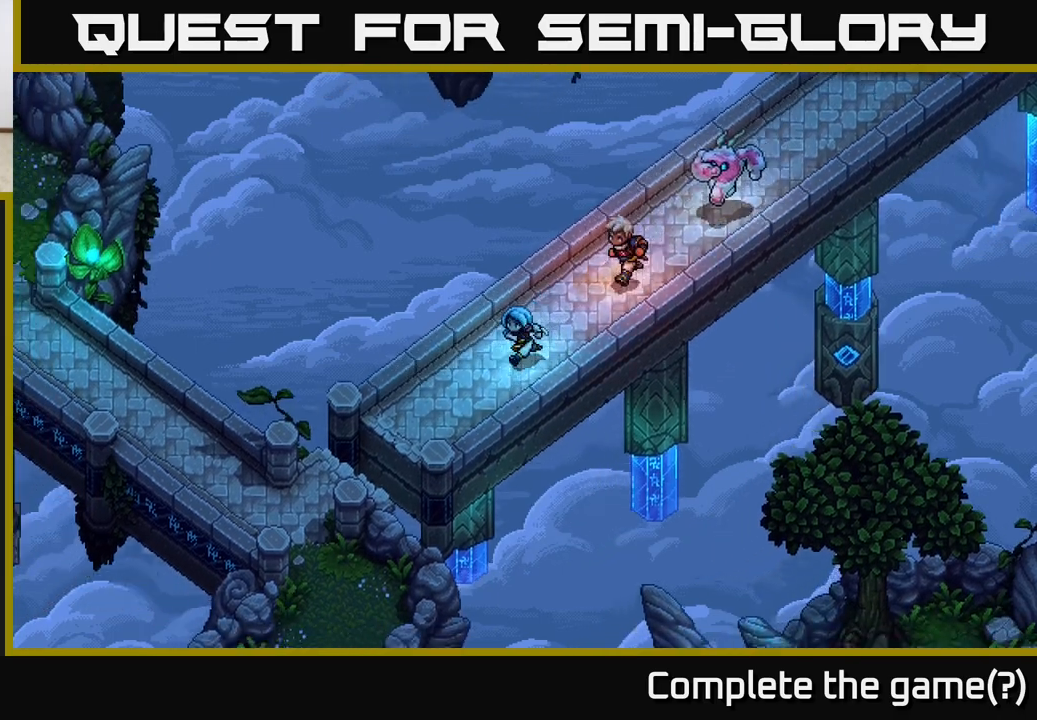
{"buttons": ["A"], "left_stick": "down-left", "right_stick": "center", "events": [[367, "A", "down"]]}
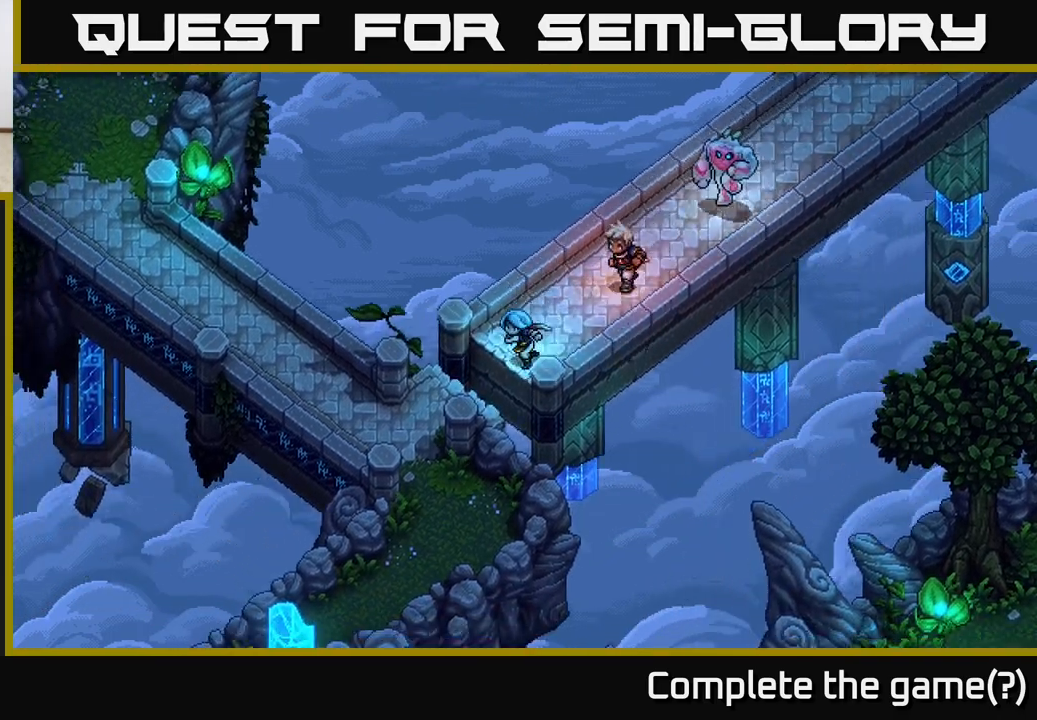
{"buttons": [], "left_stick": "down-left", "right_stick": "center", "events": [[83, "A", "up"], [167, "A", "down"], [317, "A", "up"]]}
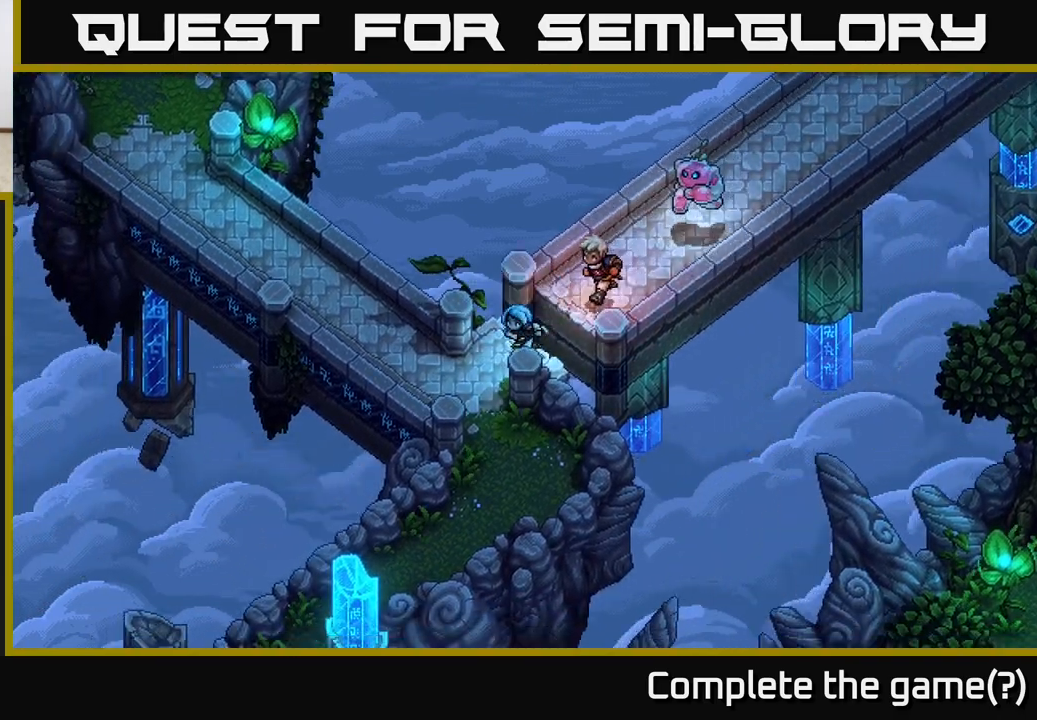
{"buttons": [], "left_stick": "down", "right_stick": "center", "events": [[300, "left_stick", "down"]]}
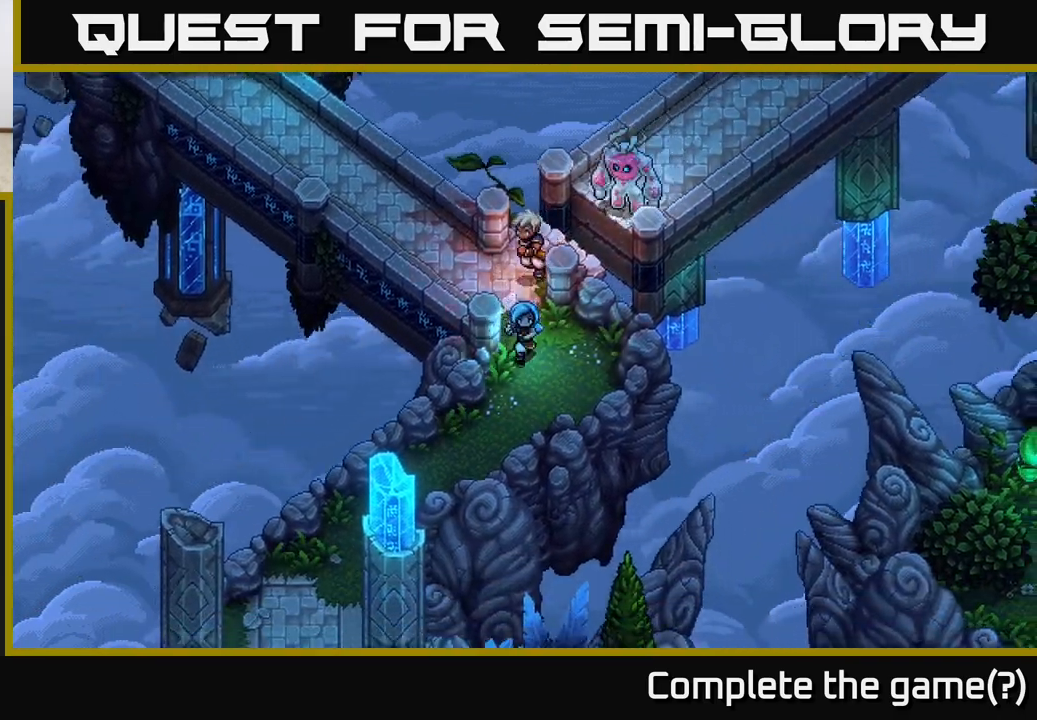
{"buttons": [], "left_stick": "down-left", "right_stick": "center", "events": [[233, "left_stick", "down-left"]]}
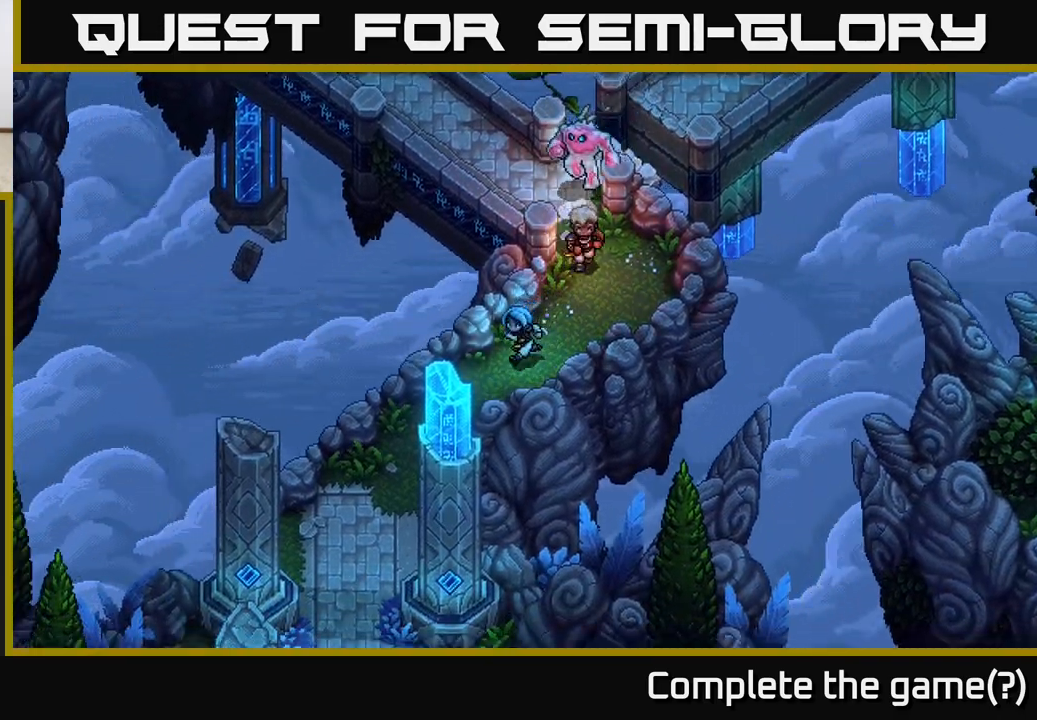
{"buttons": [], "left_stick": "down-left", "right_stick": "center", "events": []}
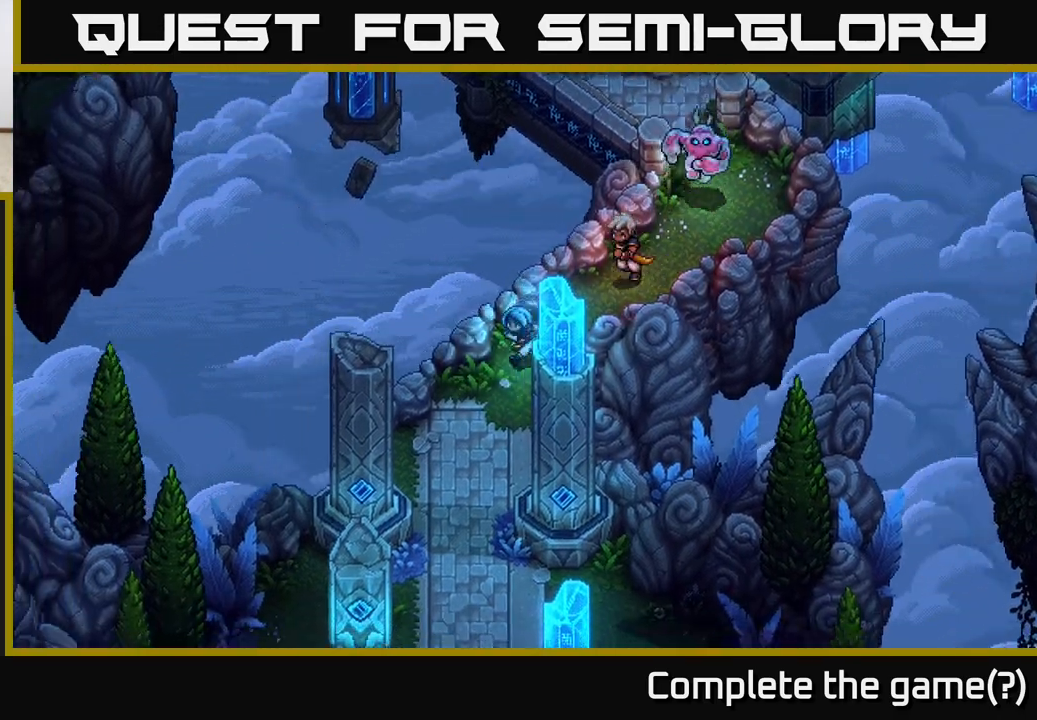
{"buttons": [], "left_stick": "down", "right_stick": "center", "events": [[350, "left_stick", "down"]]}
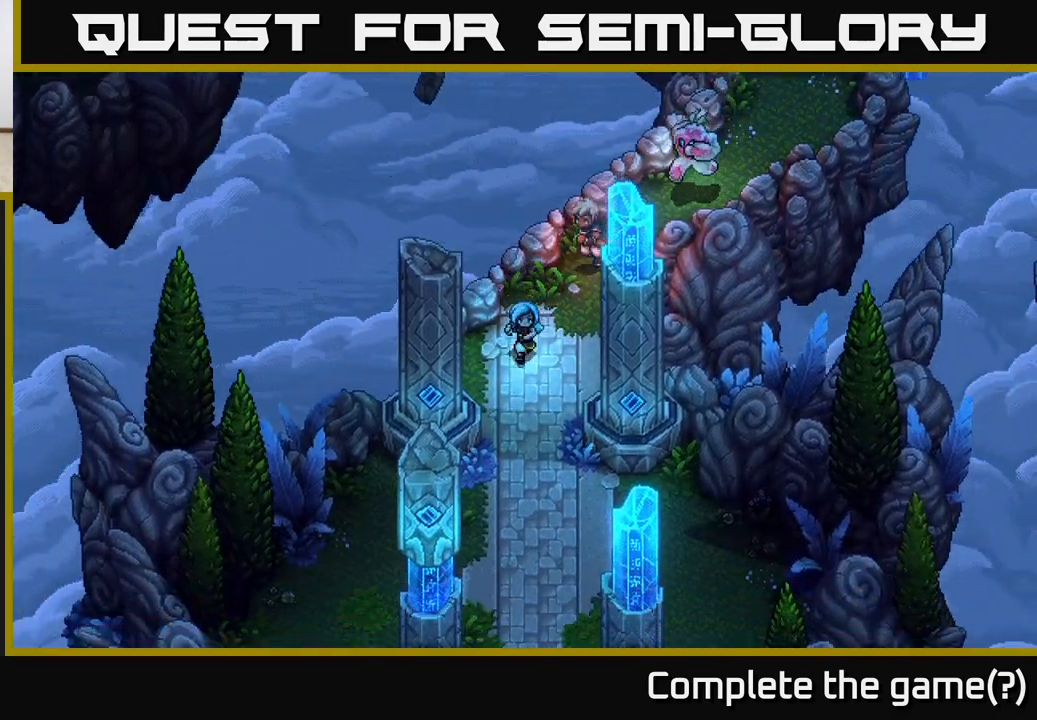
{"buttons": [], "left_stick": "down-right", "right_stick": "center", "events": [[250, "left_stick", "down-right"]]}
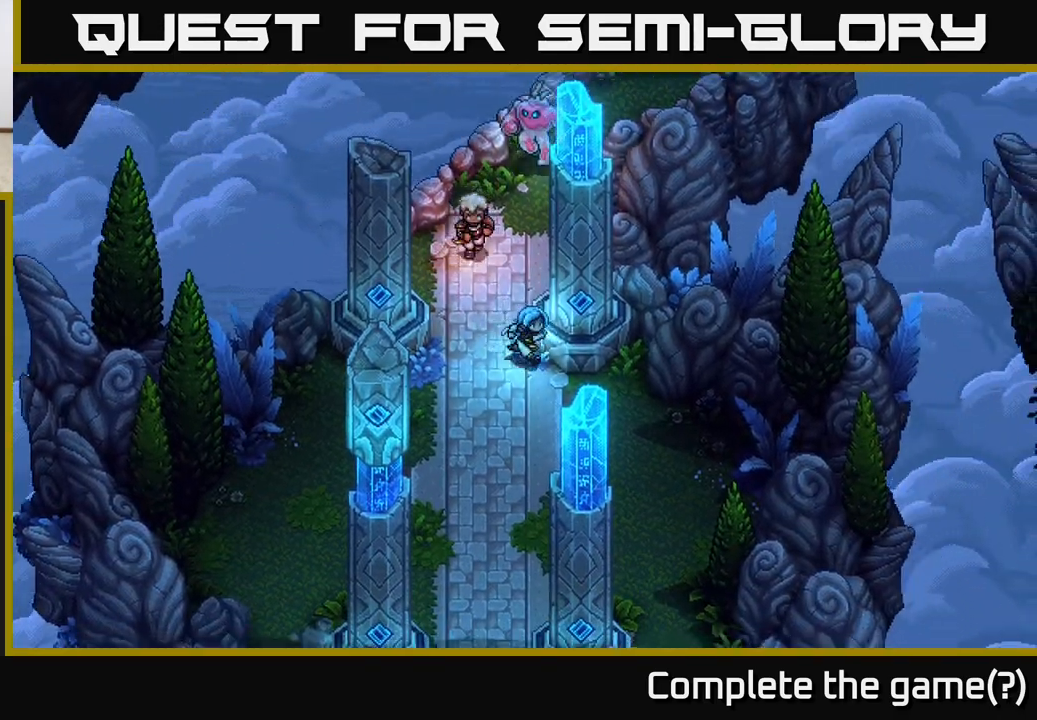
{"buttons": [], "left_stick": "down-right", "right_stick": "center", "events": []}
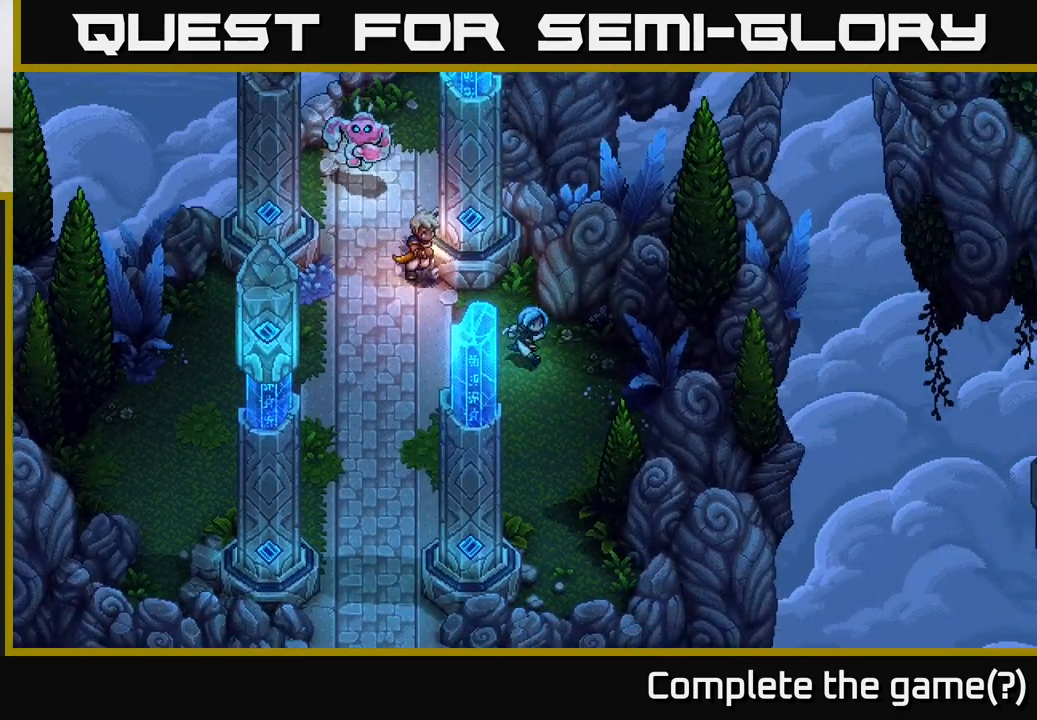
{"buttons": [], "left_stick": "right", "right_stick": "center", "events": [[433, "left_stick", "right"]]}
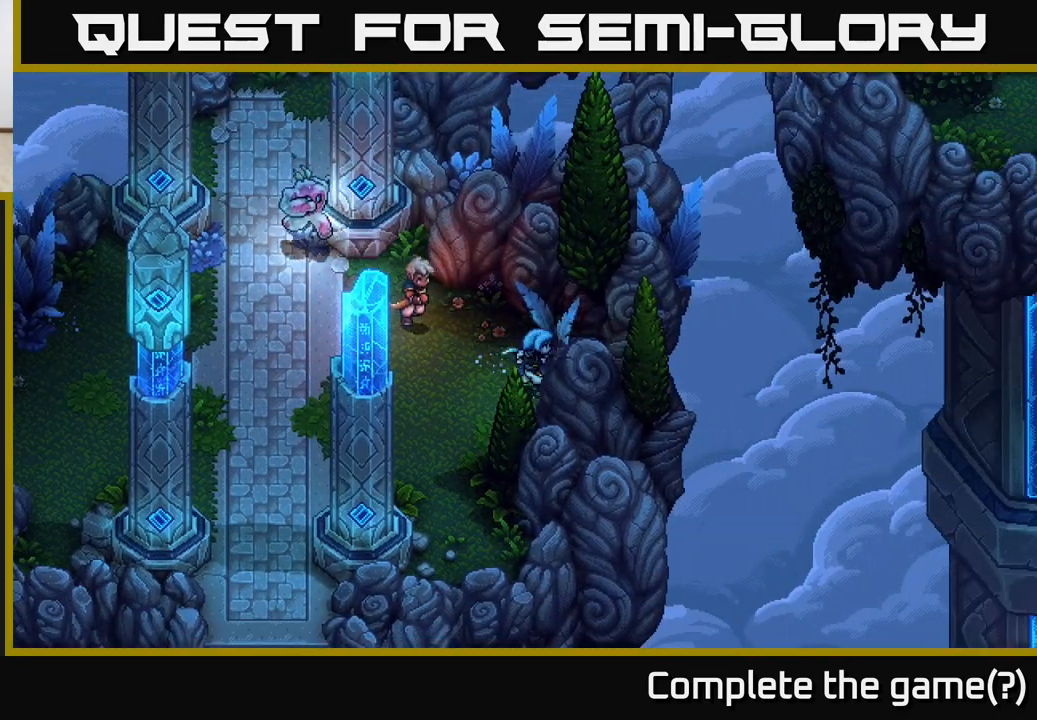
{"buttons": [], "left_stick": "up", "right_stick": "center", "events": [[50, "left_stick", "up-right"], [467, "left_stick", "up"]]}
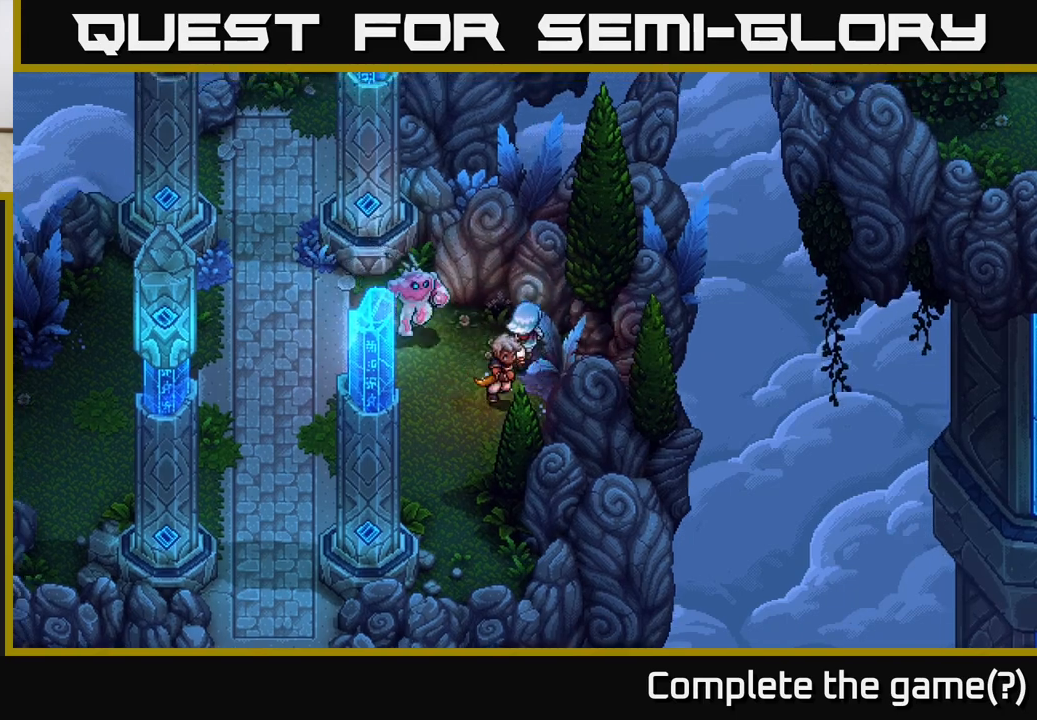
{"buttons": [], "left_stick": "down", "right_stick": "center", "events": [[150, "A", "down"], [150, "left_stick", "down-right"], [300, "A", "up"], [400, "left_stick", "down"]]}
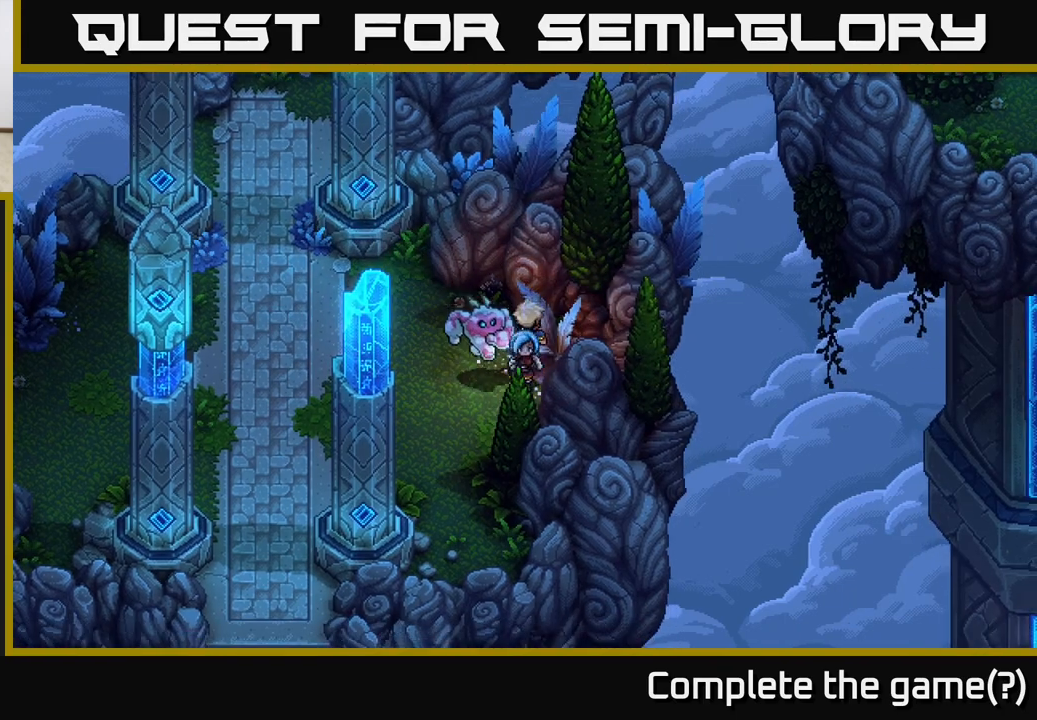
{"buttons": [], "left_stick": "down", "right_stick": "center", "events": [[100, "left_stick", "down-left"], [483, "left_stick", "down"]]}